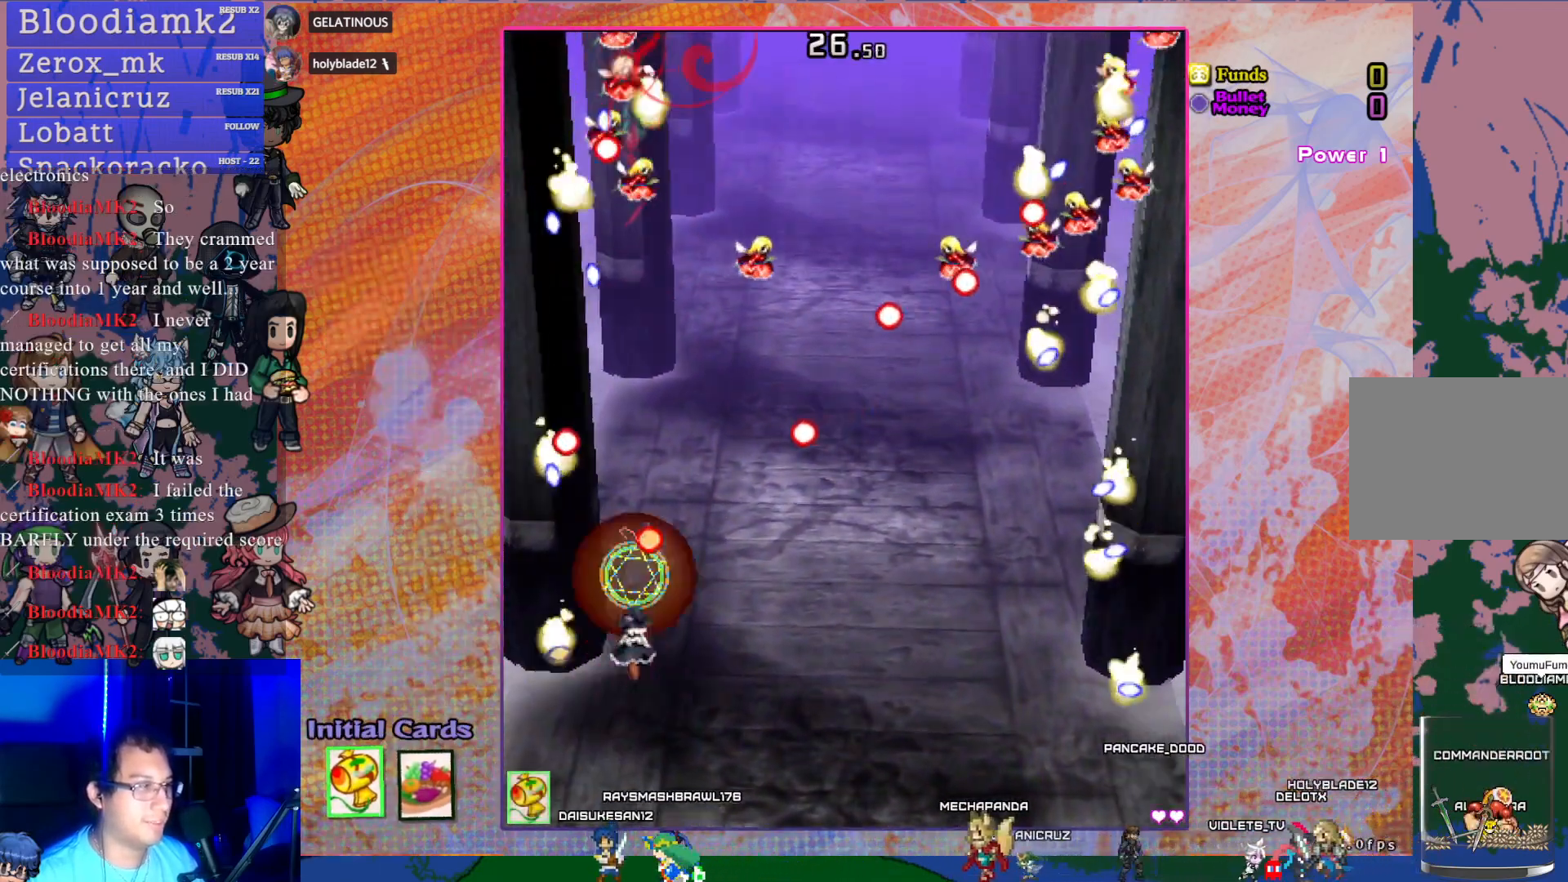
Gameplay with a controller (PlayStation layout); each line is a JSON object with the inputs held at the frame after it. "events" lists button and stick changes between this image and that frame as [ms after this image, input, new state], when the widget could be followed in between. Not read: L3 R3 right_stick.
{"buttons": ["CROSS", "SQUARE"], "left_stick": "center", "events": [[100, "DPAD_RIGHT", "down"], [267, "DPAD_RIGHT", "up"]]}
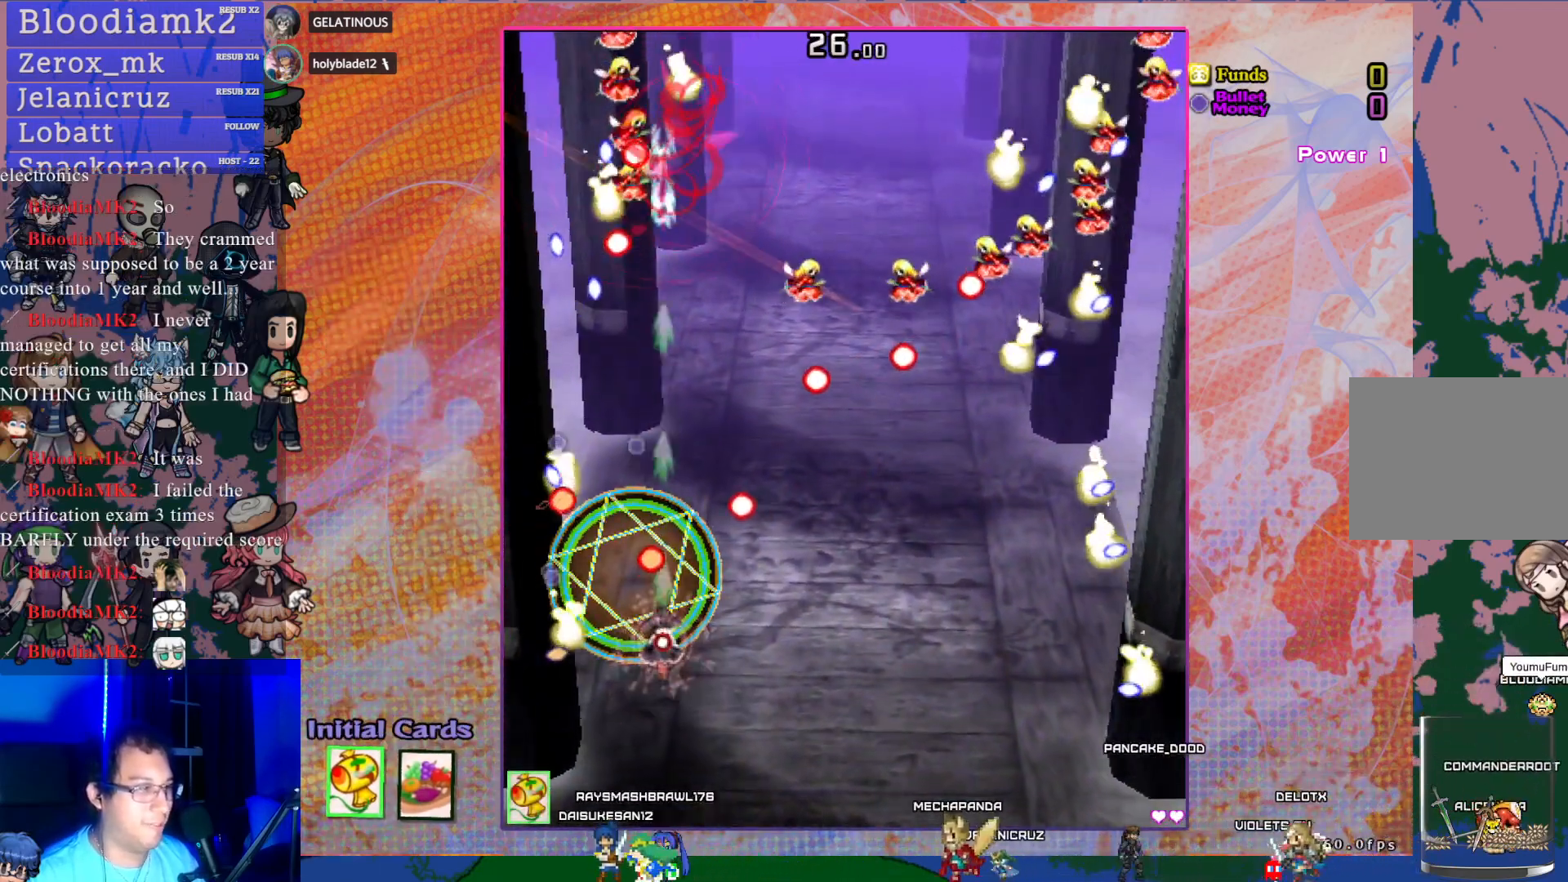
{"buttons": ["CROSS", "SQUARE", "DPAD_DOWN"], "left_stick": "center", "events": [[17, "DPAD_DOWN", "down"], [217, "DPAD_DOWN", "up"], [433, "DPAD_DOWN", "down"]]}
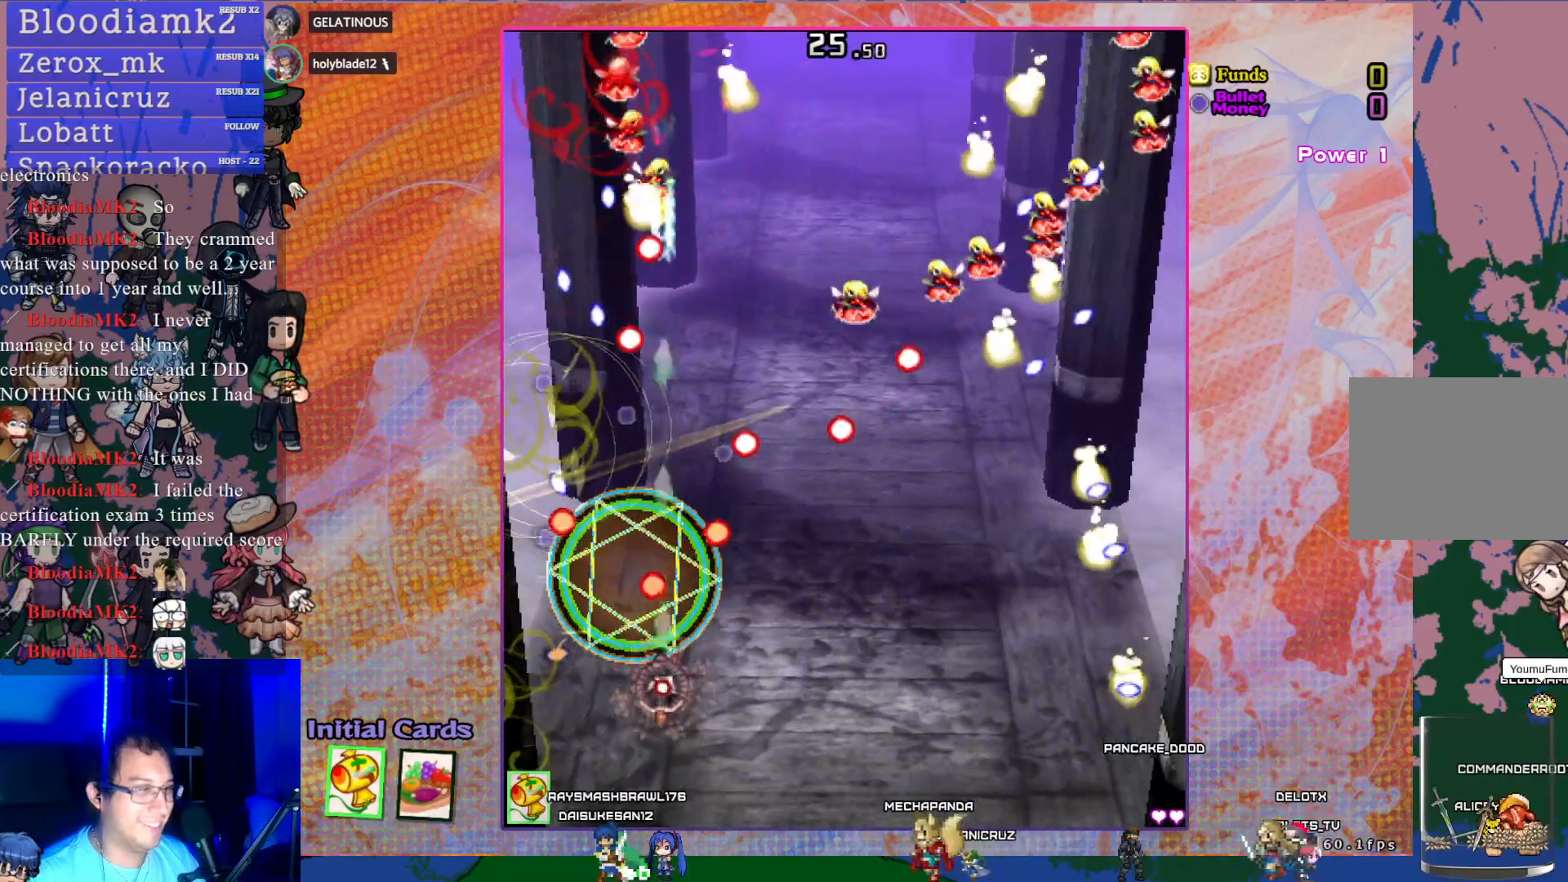
{"buttons": ["CROSS", "SQUARE"], "left_stick": "center", "events": [[117, "DPAD_DOWN", "up"], [200, "DPAD_RIGHT", "down"], [383, "DPAD_RIGHT", "up"]]}
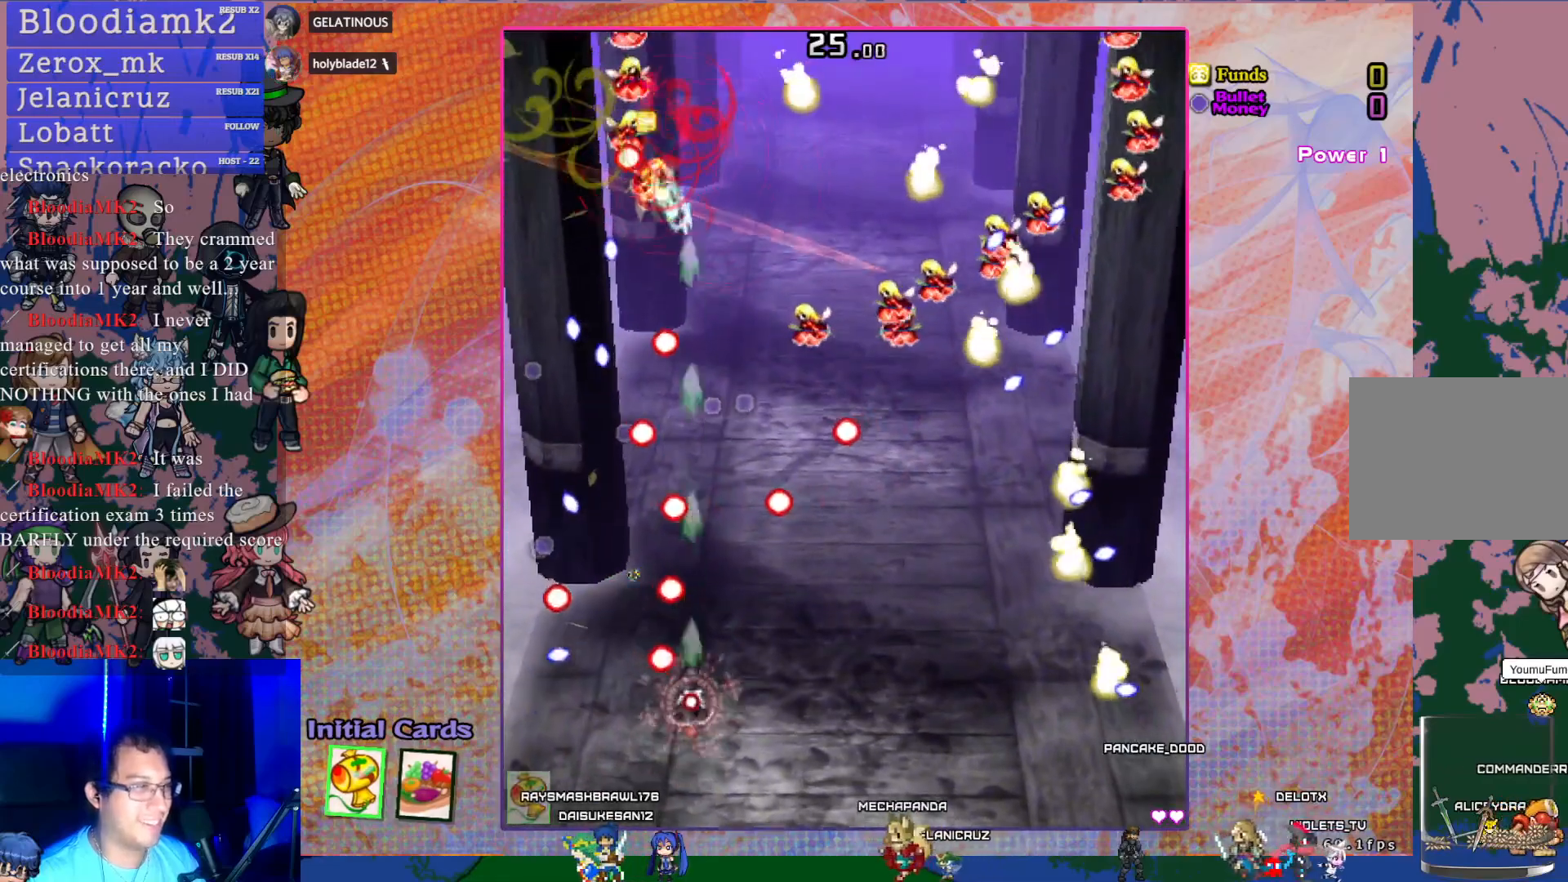
{"buttons": ["CROSS", "SQUARE", "DPAD_UP"], "left_stick": "center", "events": [[33, "DPAD_RIGHT", "down"], [217, "DPAD_RIGHT", "up"], [367, "DPAD_UP", "down"]]}
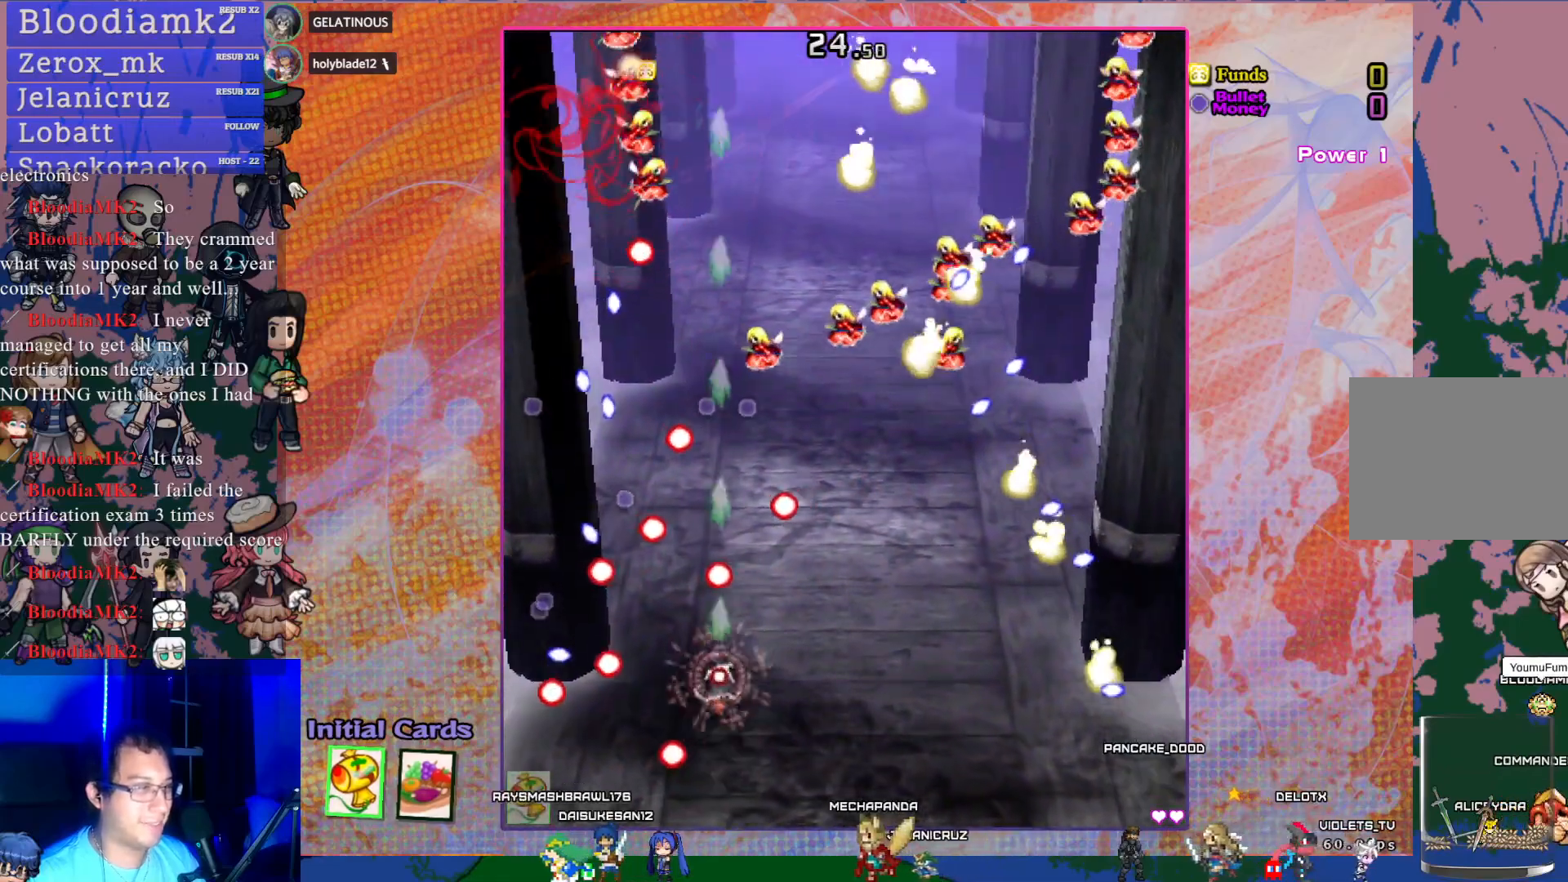
{"buttons": ["CROSS", "SQUARE", "DPAD_UP"], "left_stick": "center", "events": [[17, "DPAD_UP", "up"], [50, "DPAD_RIGHT", "down"], [233, "DPAD_RIGHT", "up"], [267, "DPAD_UP", "down"]]}
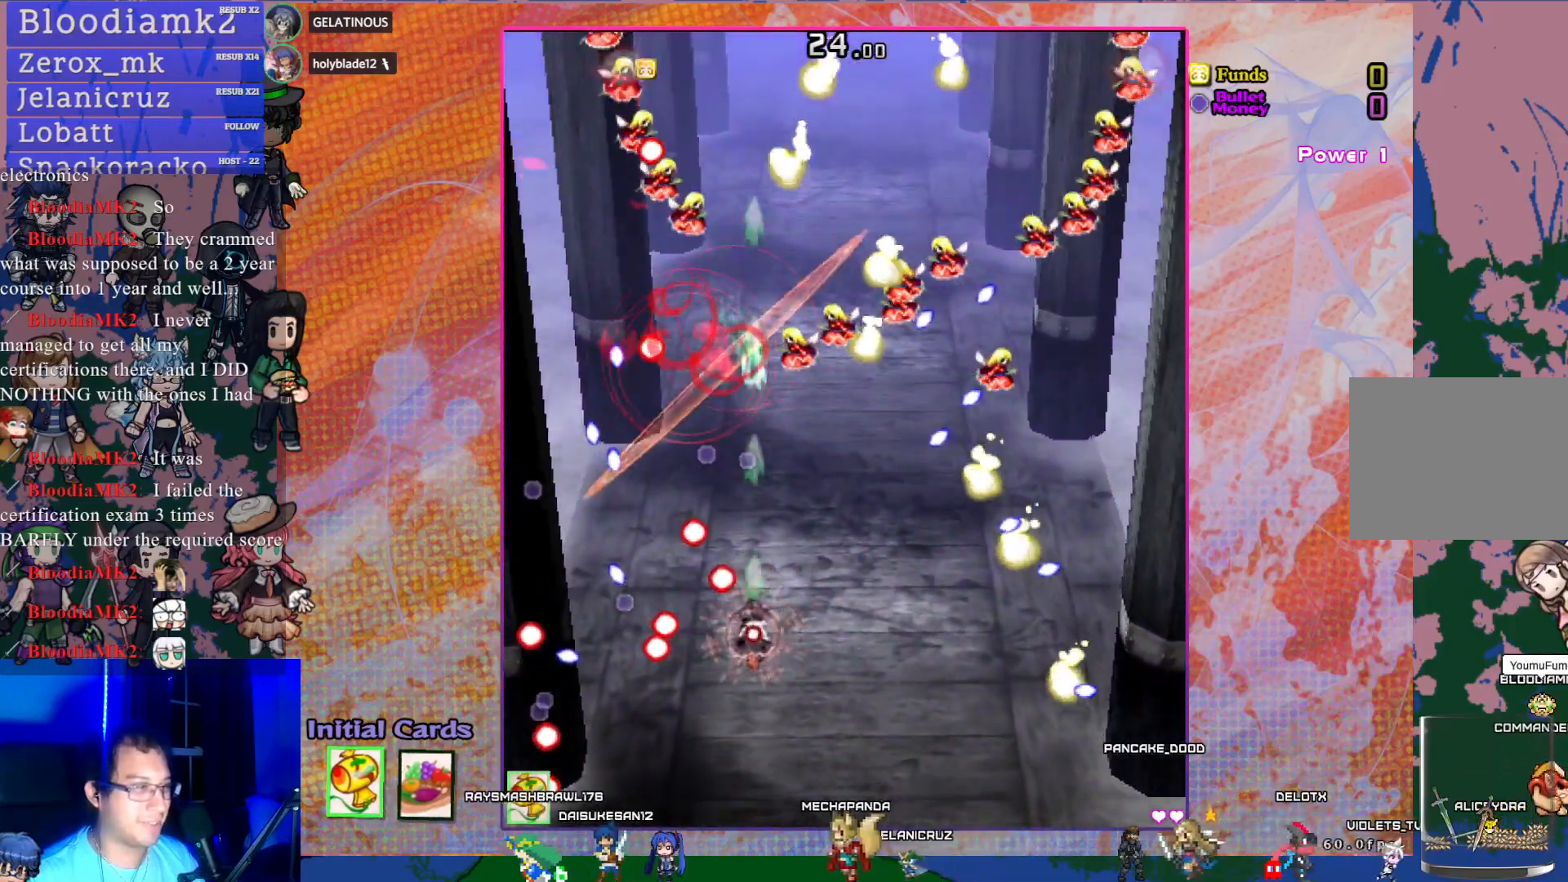
{"buttons": ["CROSS", "SQUARE"], "left_stick": "center", "events": [[367, "DPAD_LEFT", "down"], [383, "DPAD_LEFT", "up"], [417, "DPAD_UP", "up"], [450, "DPAD_LEFT", "down"], [483, "DPAD_LEFT", "up"]]}
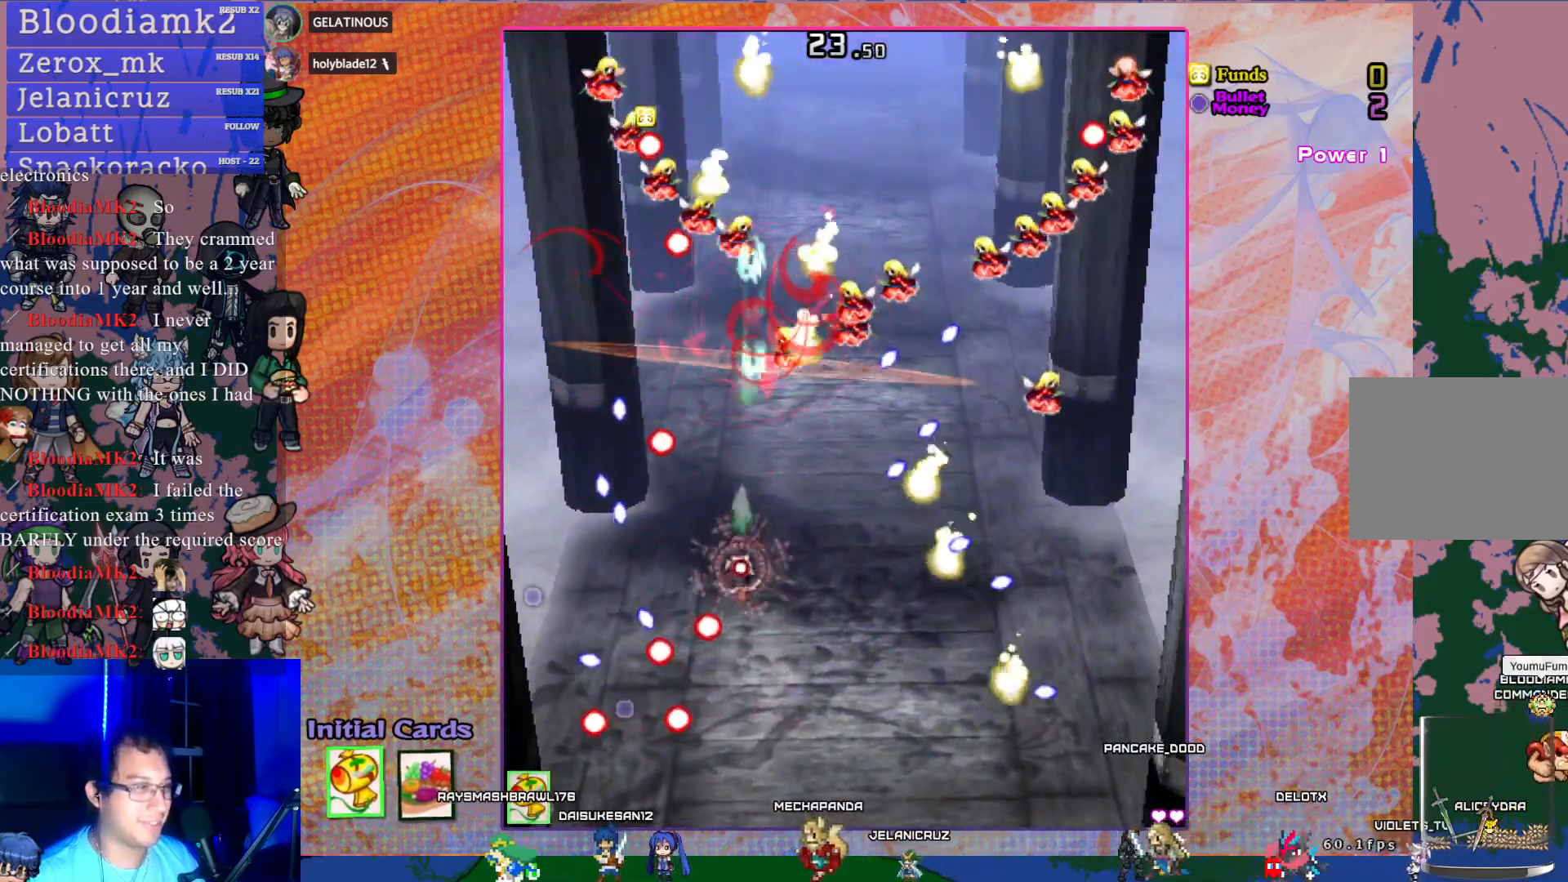
{"buttons": ["CROSS", "SQUARE", "DPAD_DOWN"], "left_stick": "center", "events": [[183, "DPAD_RIGHT", "down"], [333, "DPAD_DOWN", "down"], [383, "DPAD_RIGHT", "up"]]}
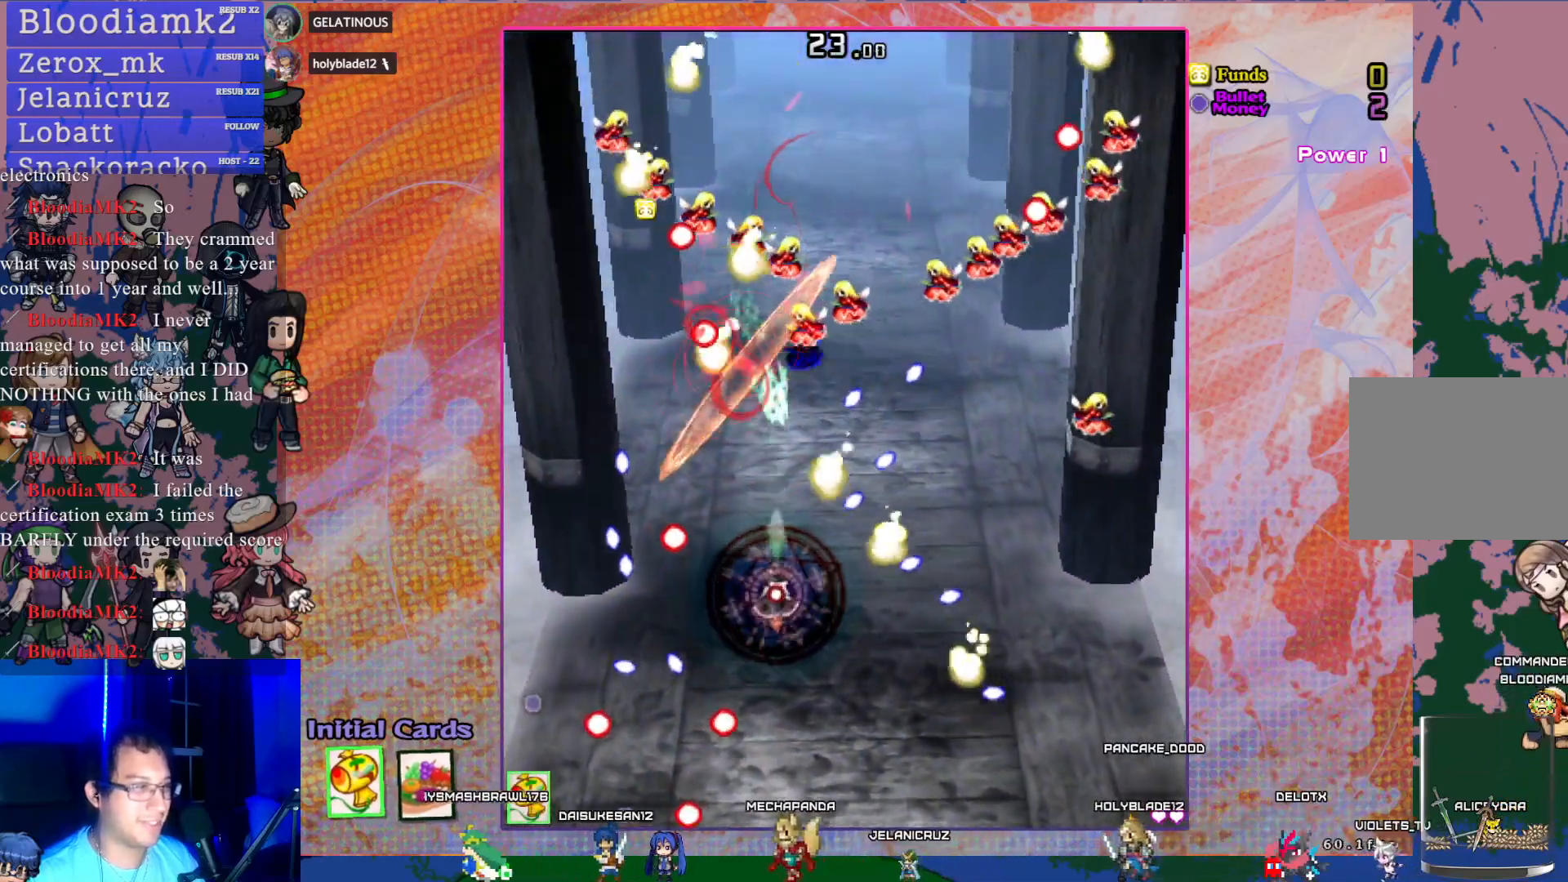
{"buttons": ["CROSS", "SQUARE", "DPAD_DOWN", "DPAD_RIGHT"], "left_stick": "center", "events": [[250, "DPAD_DOWN", "up"], [417, "DPAD_DOWN", "down"], [417, "DPAD_RIGHT", "down"]]}
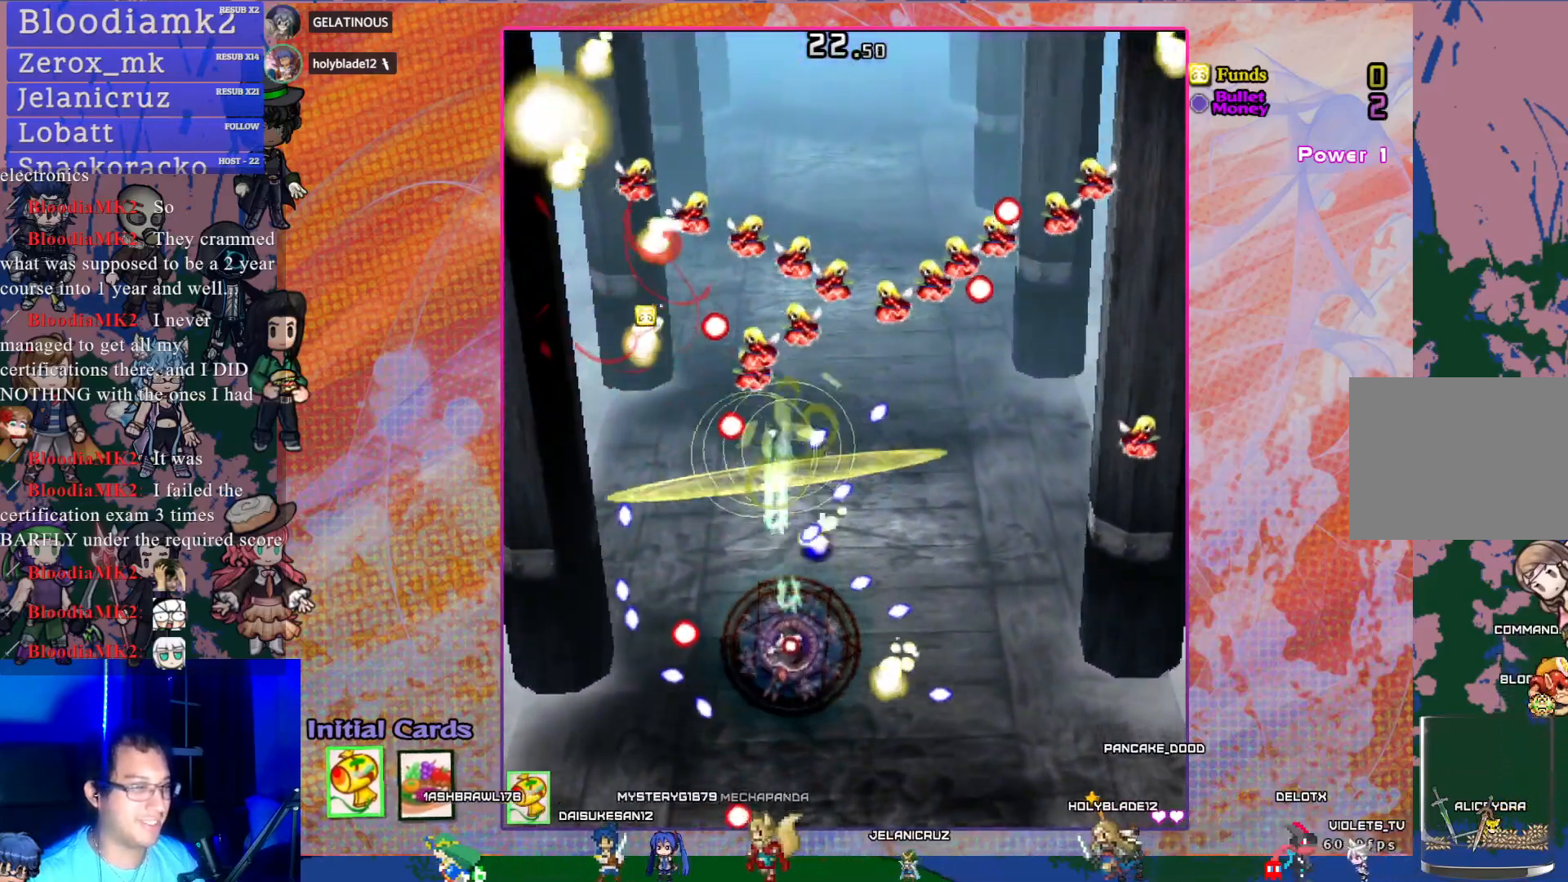
{"buttons": ["CROSS", "DPAD_DOWN"], "left_stick": "center", "events": [[133, "DPAD_RIGHT", "up"], [317, "SQUARE", "up"]]}
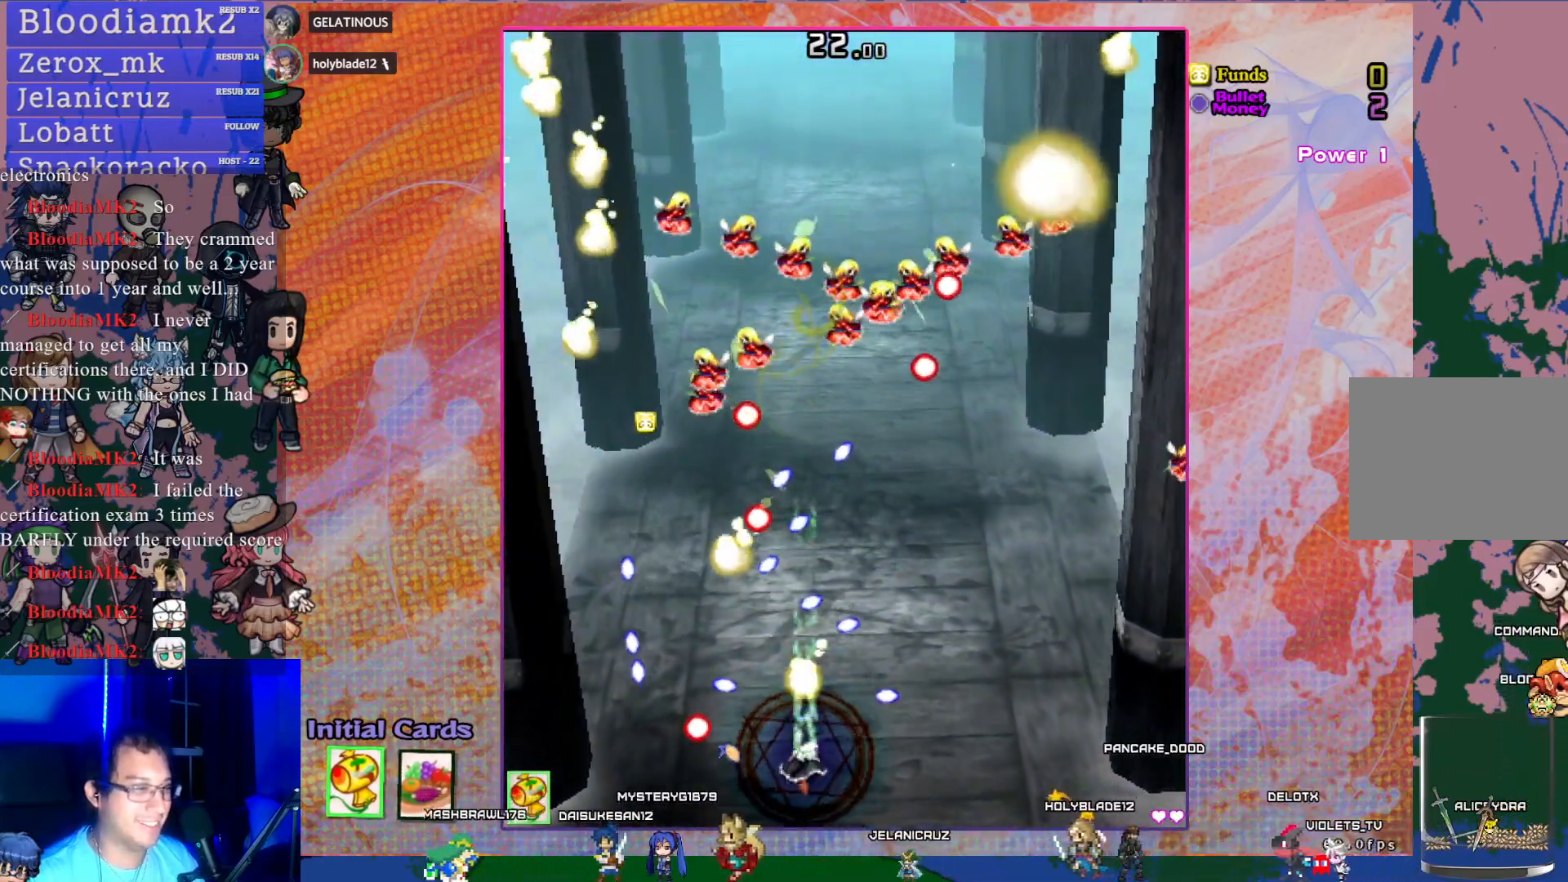
{"buttons": ["CROSS", "DPAD_UP"], "left_stick": "center", "events": [[17, "DPAD_RIGHT", "down"], [83, "DPAD_DOWN", "up"], [217, "DPAD_RIGHT", "up"], [483, "DPAD_UP", "down"]]}
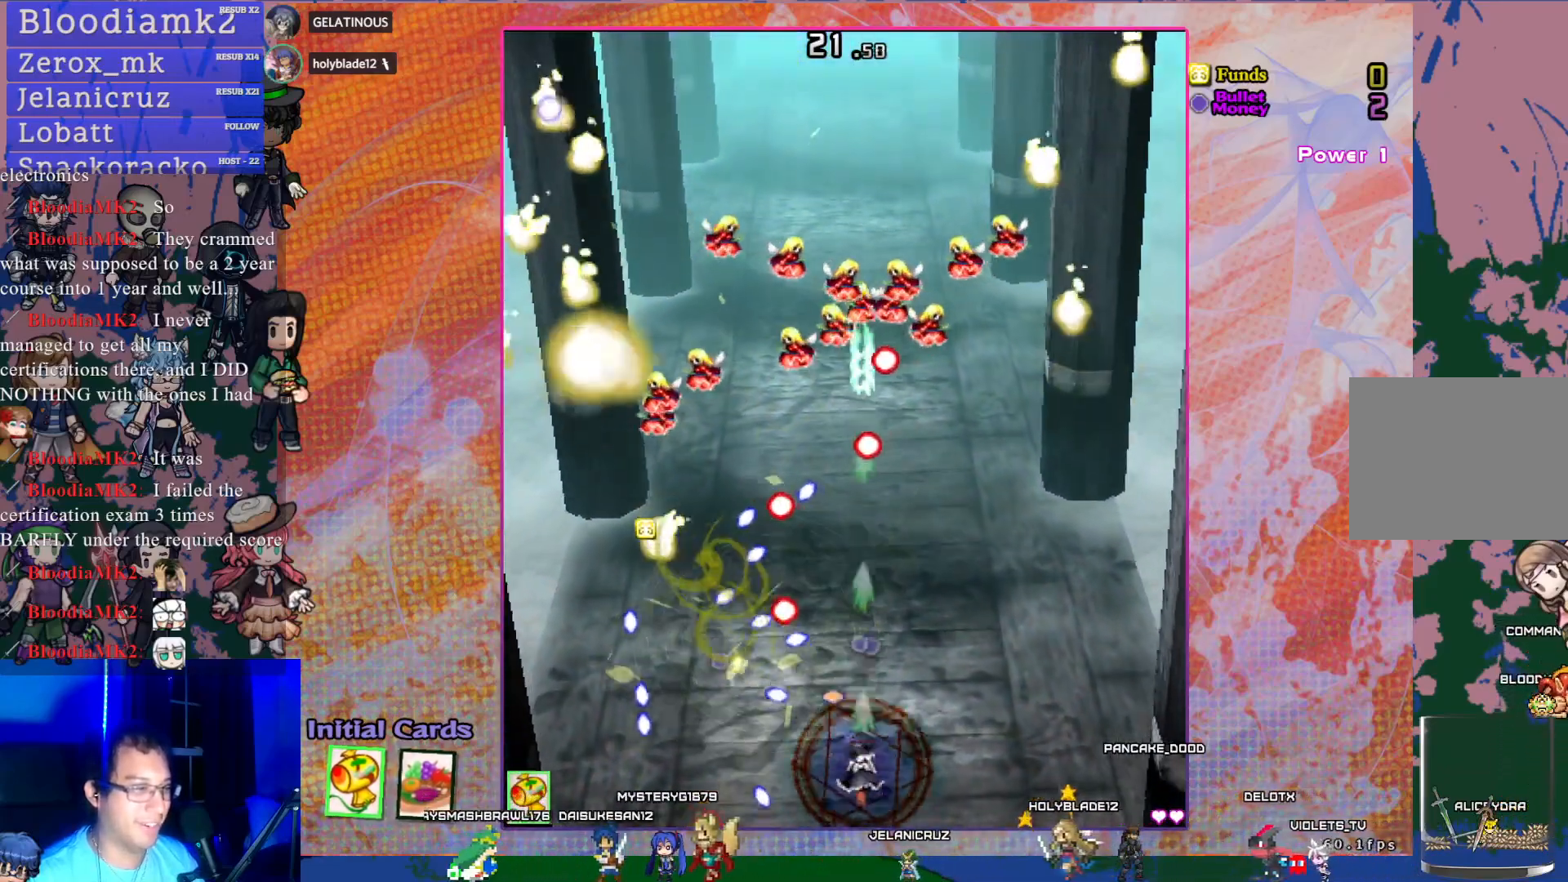
{"buttons": ["CROSS", "DPAD_UP"], "left_stick": "center", "events": [[183, "DPAD_RIGHT", "down"], [317, "DPAD_RIGHT", "up"]]}
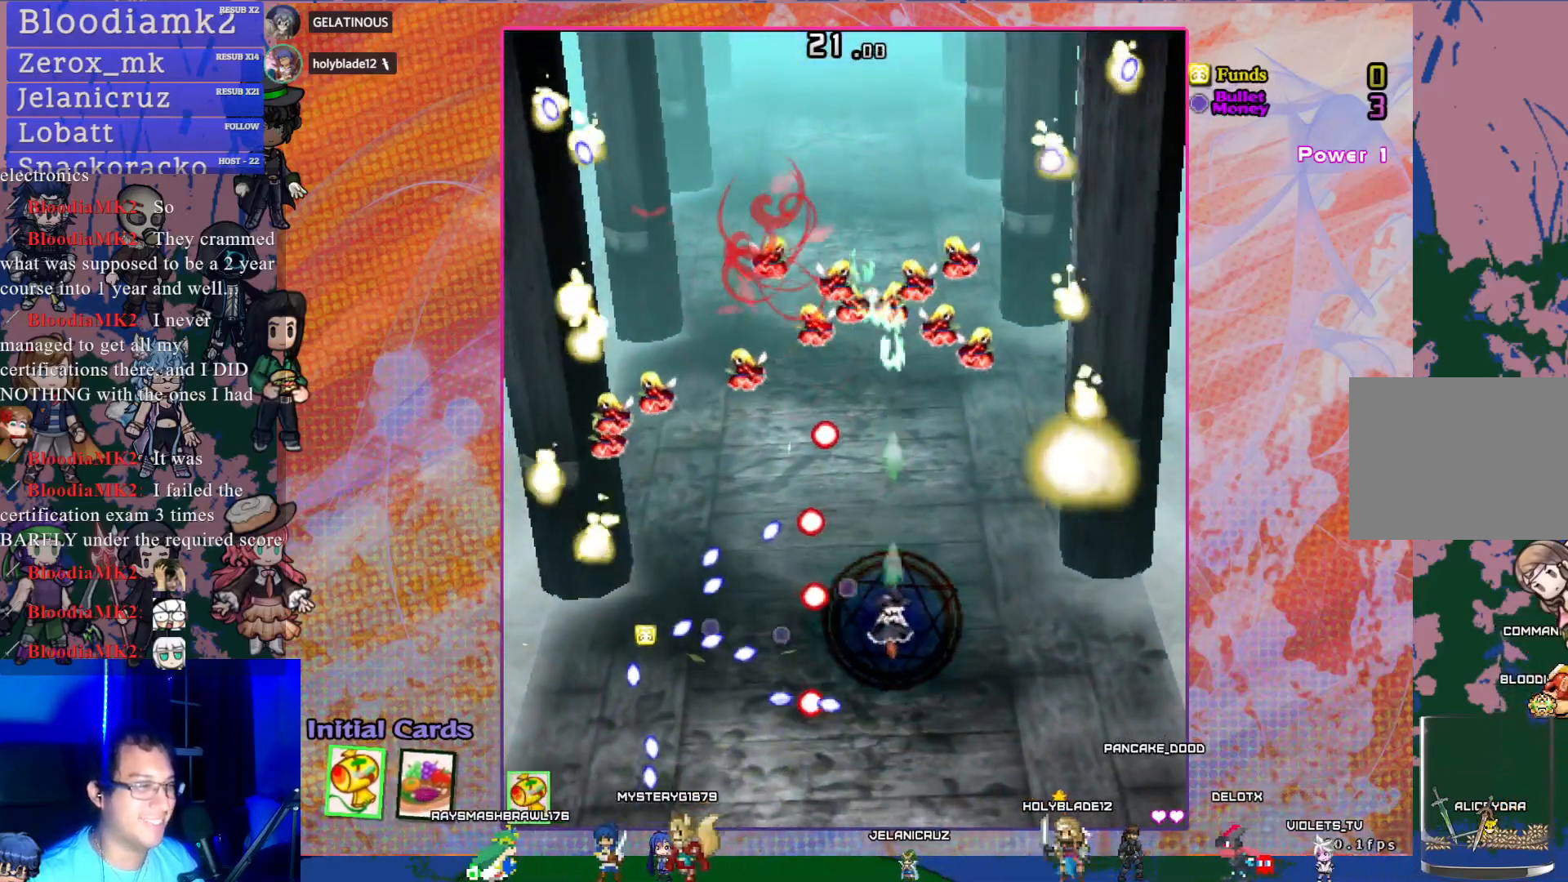
{"buttons": ["CROSS"], "left_stick": "center", "events": [[367, "DPAD_RIGHT", "down"], [400, "DPAD_UP", "up"], [500, "DPAD_RIGHT", "up"]]}
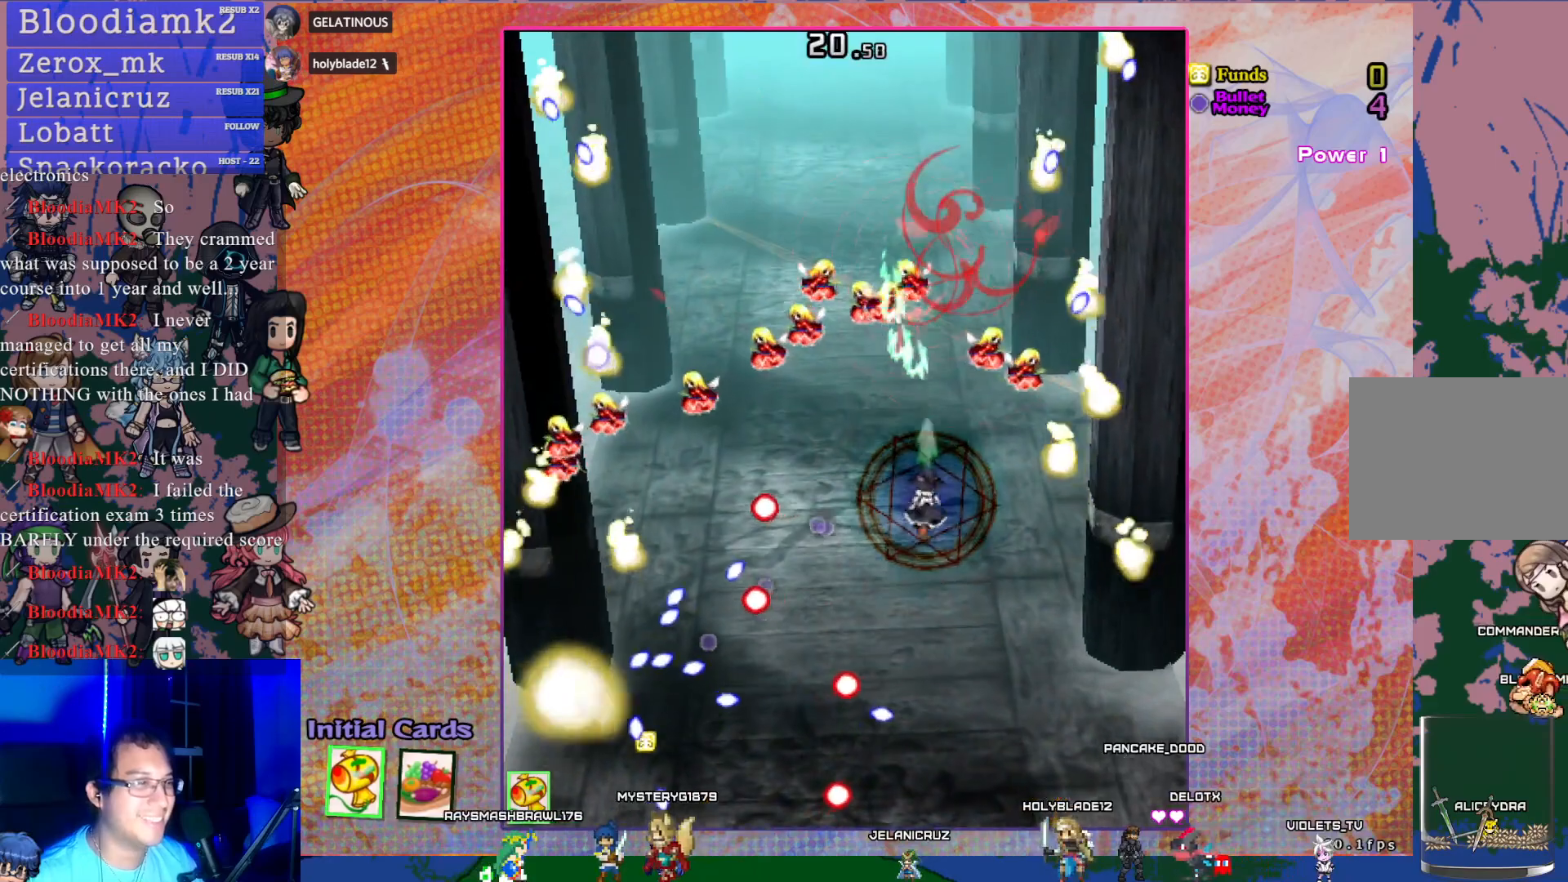
{"buttons": ["CROSS"], "left_stick": "center", "events": [[83, "DPAD_LEFT", "down"], [250, "DPAD_LEFT", "up"], [367, "DPAD_LEFT", "down"], [483, "DPAD_LEFT", "up"]]}
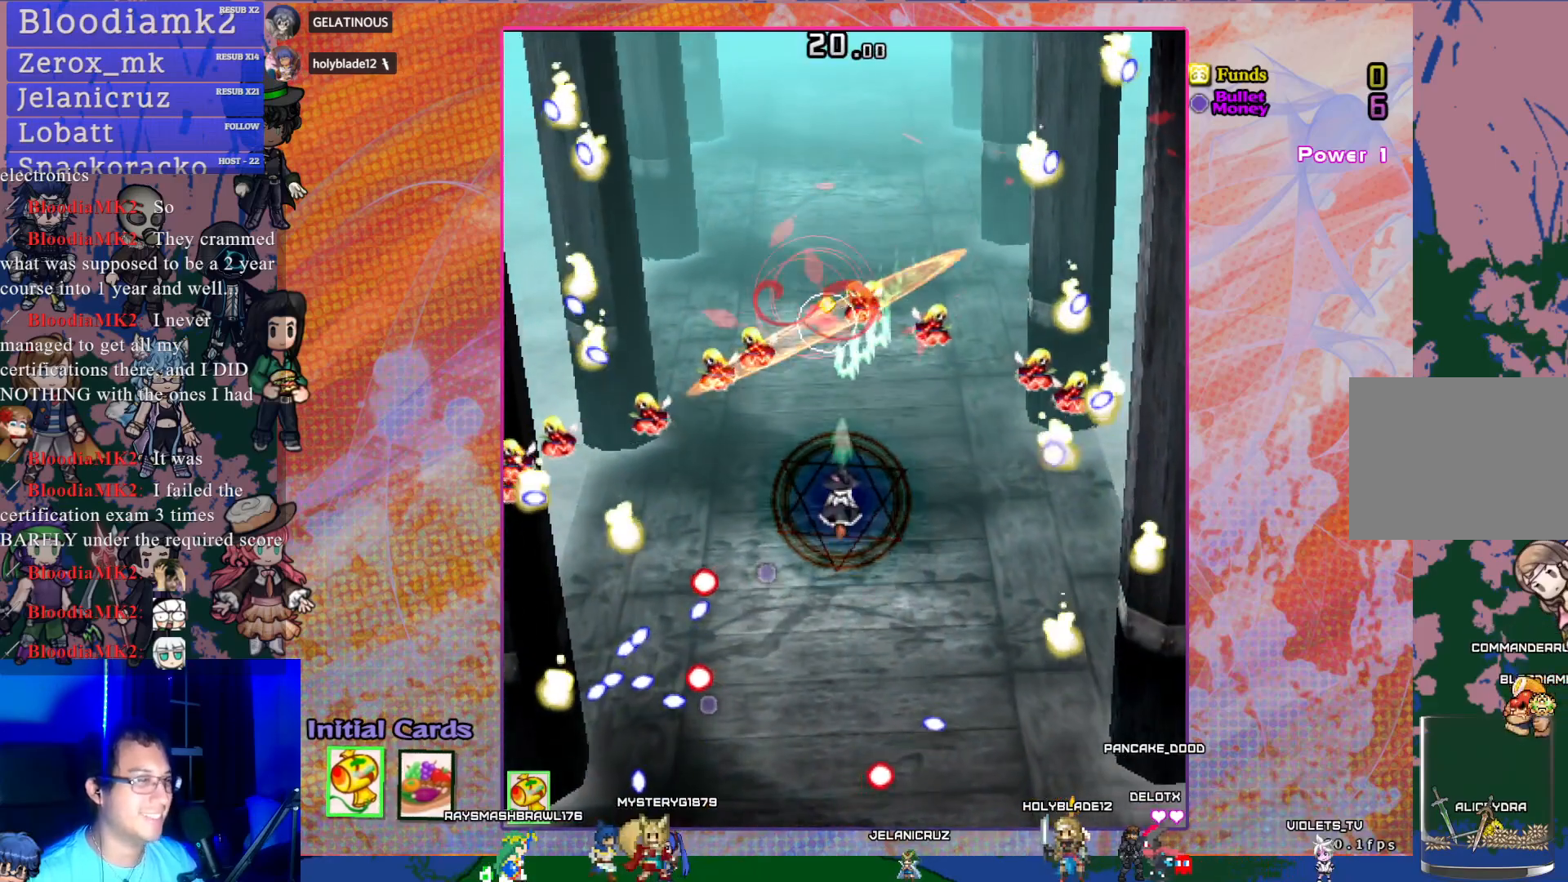
{"buttons": ["CROSS"], "left_stick": "center", "events": [[367, "DPAD_RIGHT", "down"], [433, "DPAD_RIGHT", "up"]]}
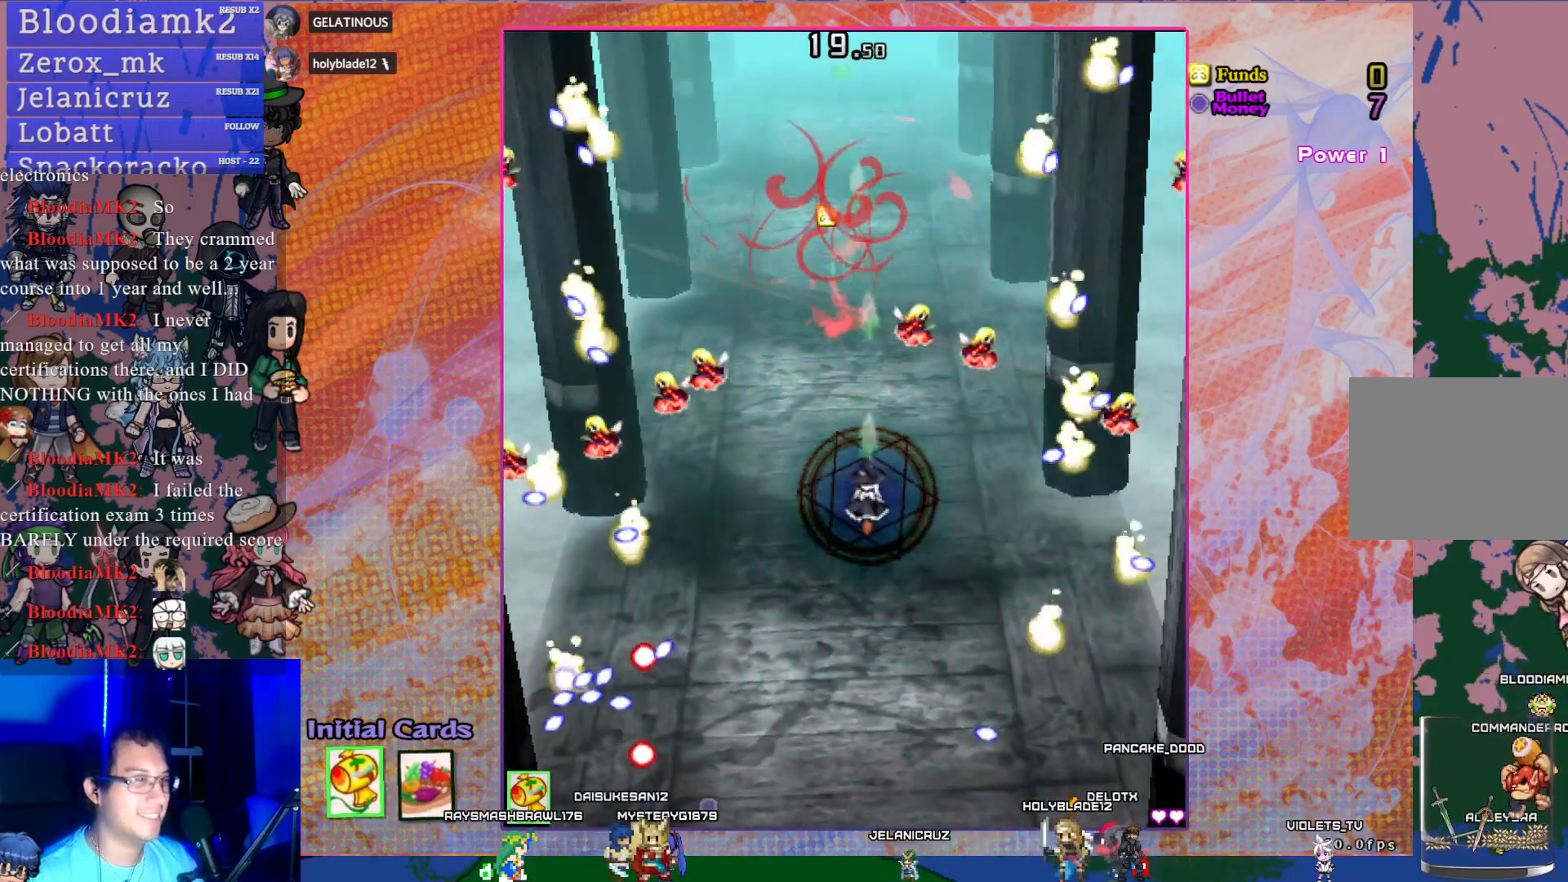
{"buttons": ["CROSS", "DPAD_LEFT"], "left_stick": "center", "events": [[117, "DPAD_DOWN", "down"], [417, "DPAD_LEFT", "down"], [433, "DPAD_DOWN", "up"]]}
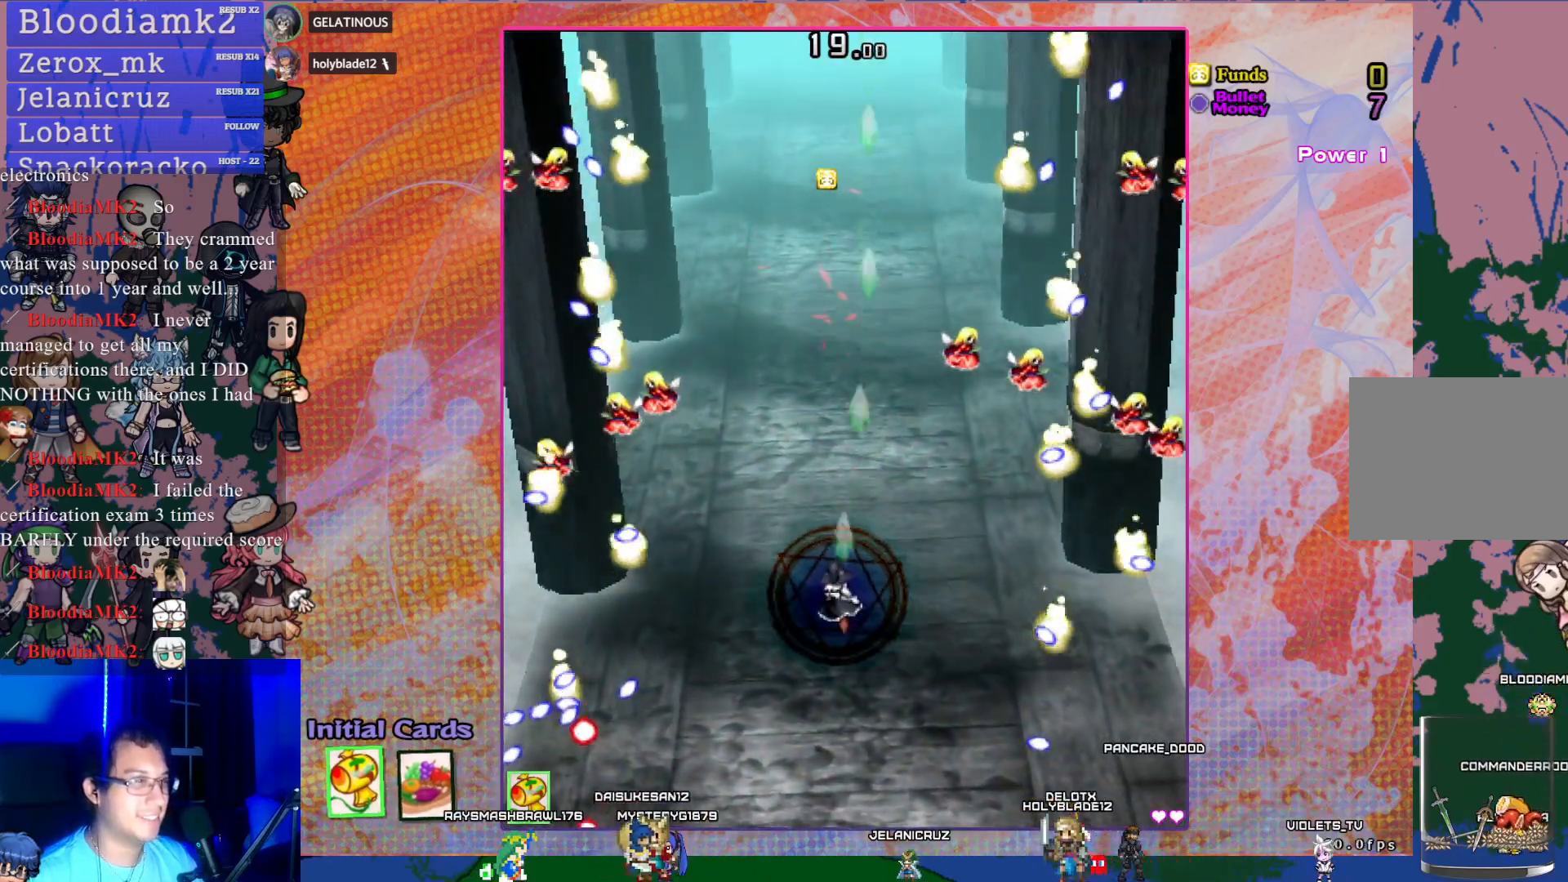
{"buttons": ["CROSS", "DPAD_UP"], "left_stick": "center", "events": [[100, "DPAD_LEFT", "up"], [100, "DPAD_UP", "down"]]}
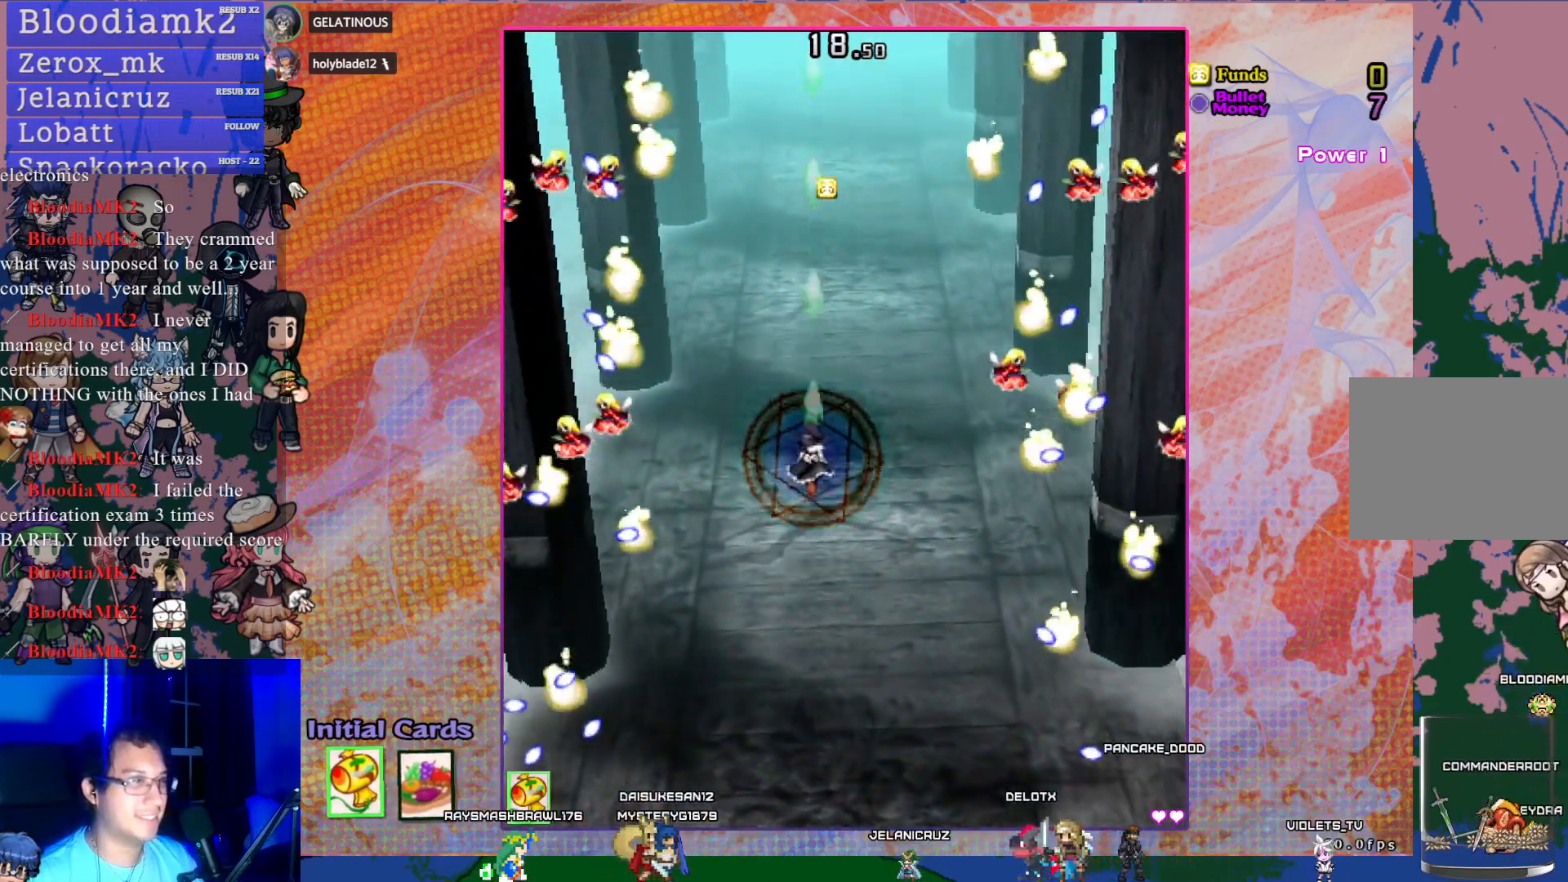
{"buttons": ["CROSS", "DPAD_UP"], "left_stick": "center", "events": []}
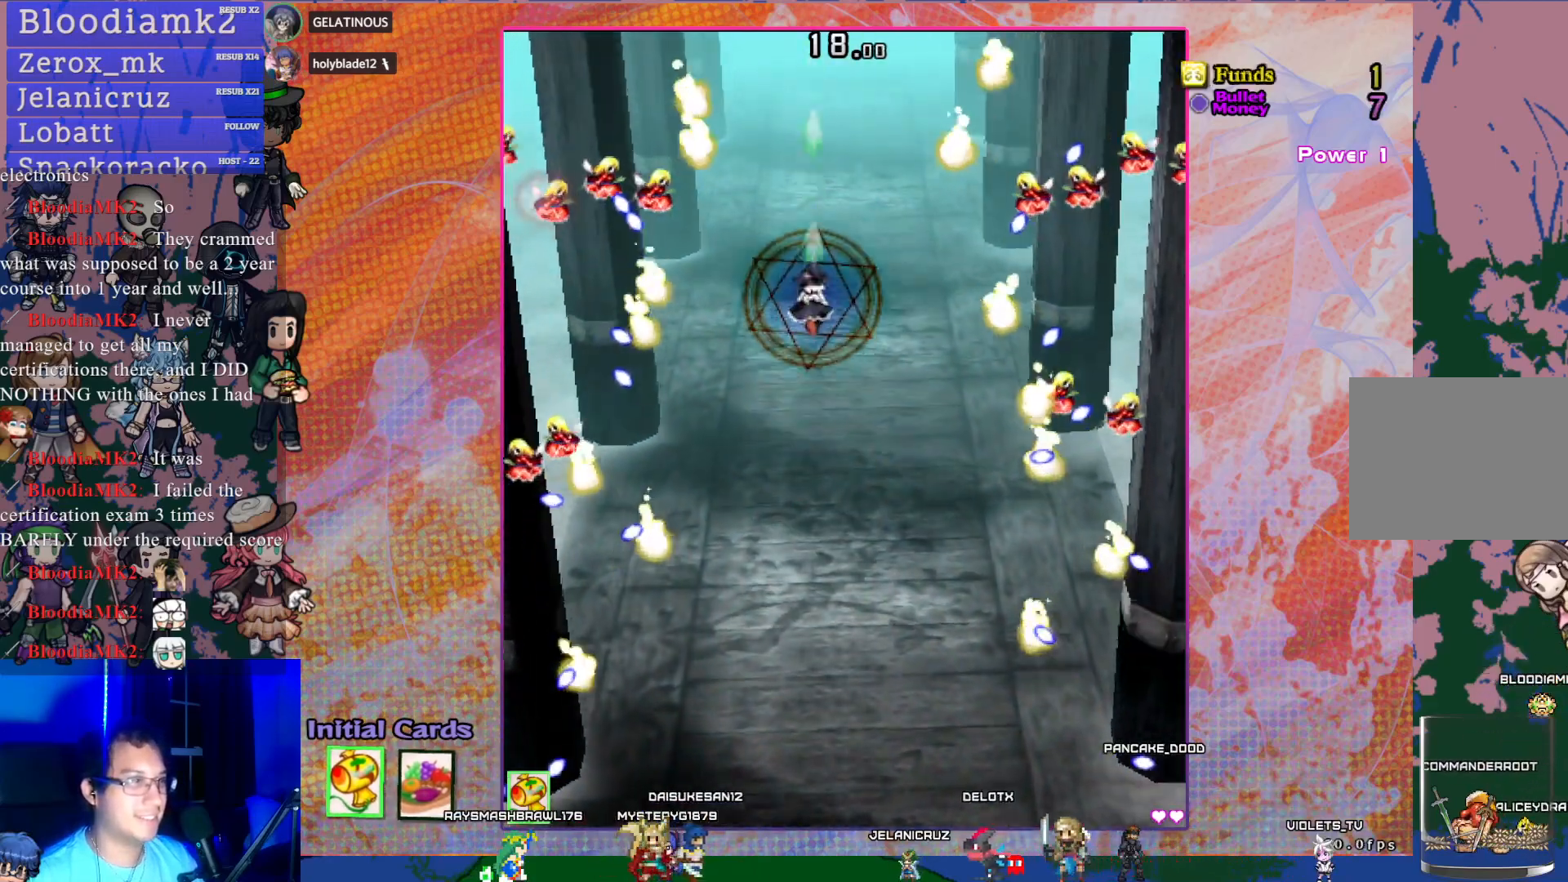
{"buttons": ["CROSS", "DPAD_DOWN"], "left_stick": "center", "events": [[200, "DPAD_DOWN", "down"], [200, "DPAD_UP", "up"]]}
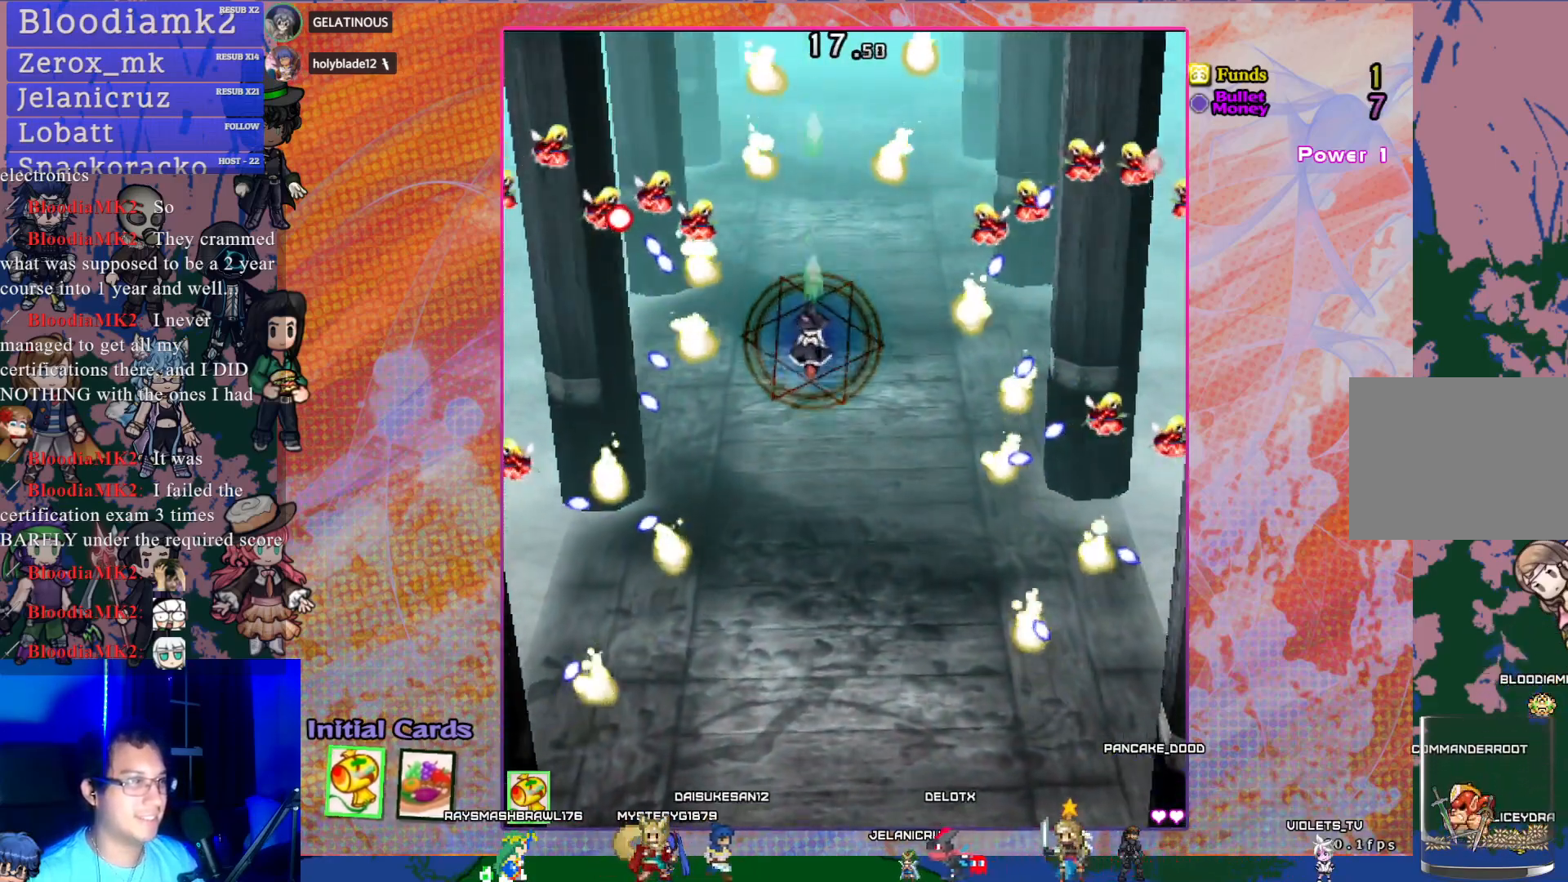
{"buttons": ["CROSS", "DPAD_DOWN"], "left_stick": "center", "events": []}
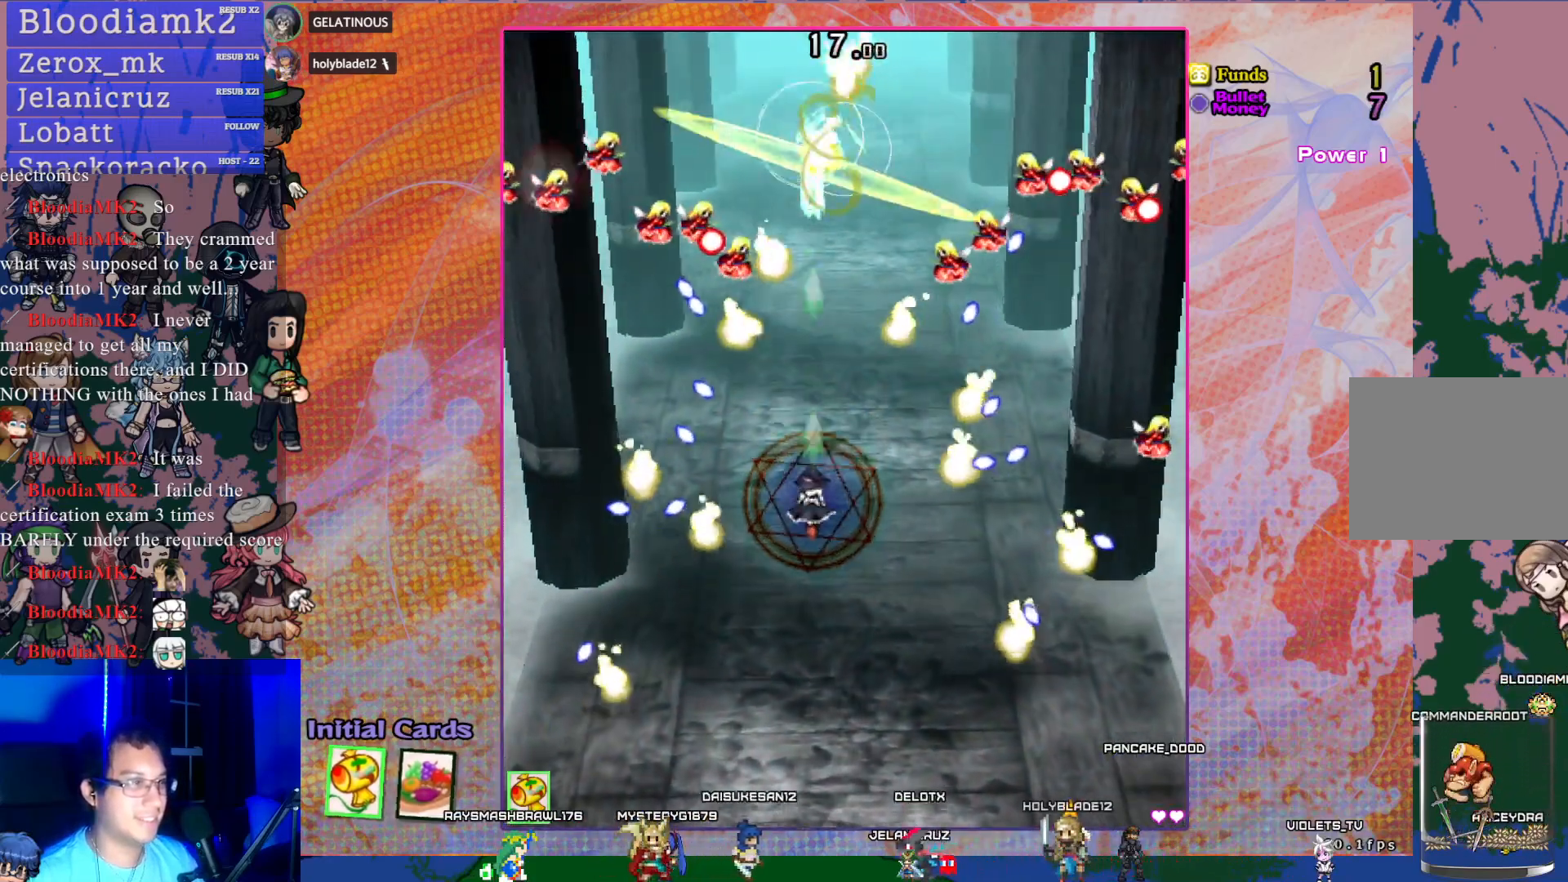
{"buttons": ["CROSS"], "left_stick": "center", "events": [[67, "DPAD_DOWN", "up"], [117, "R1", "down"], [150, "R1", "up"], [300, "DPAD_DOWN", "down"], [483, "DPAD_DOWN", "up"]]}
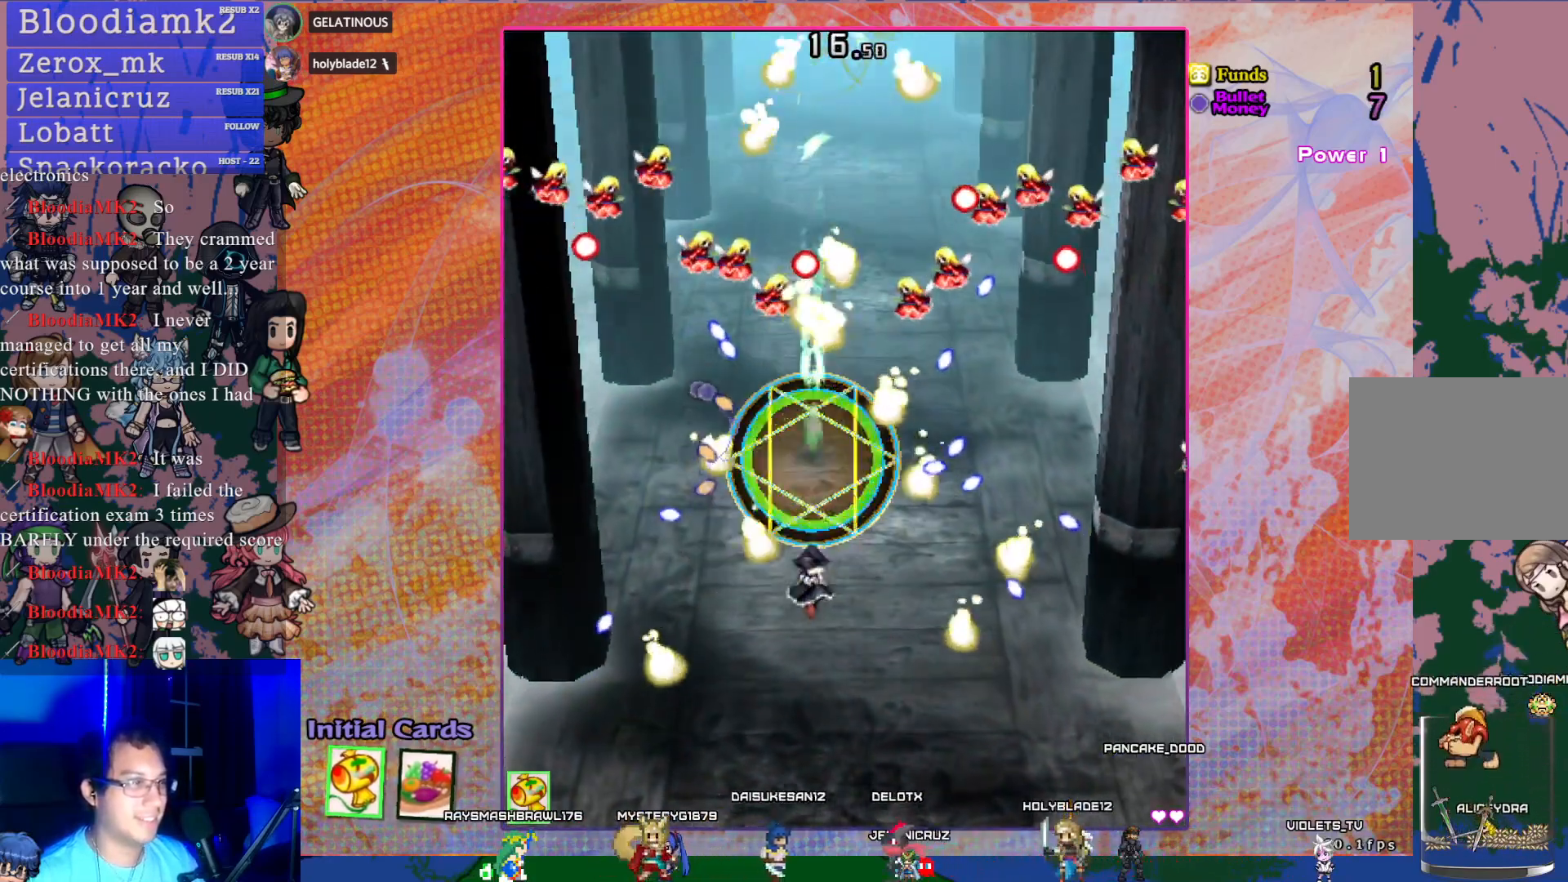
{"buttons": ["CROSS"], "left_stick": "center", "events": [[183, "DPAD_DOWN", "down"], [367, "DPAD_DOWN", "up"]]}
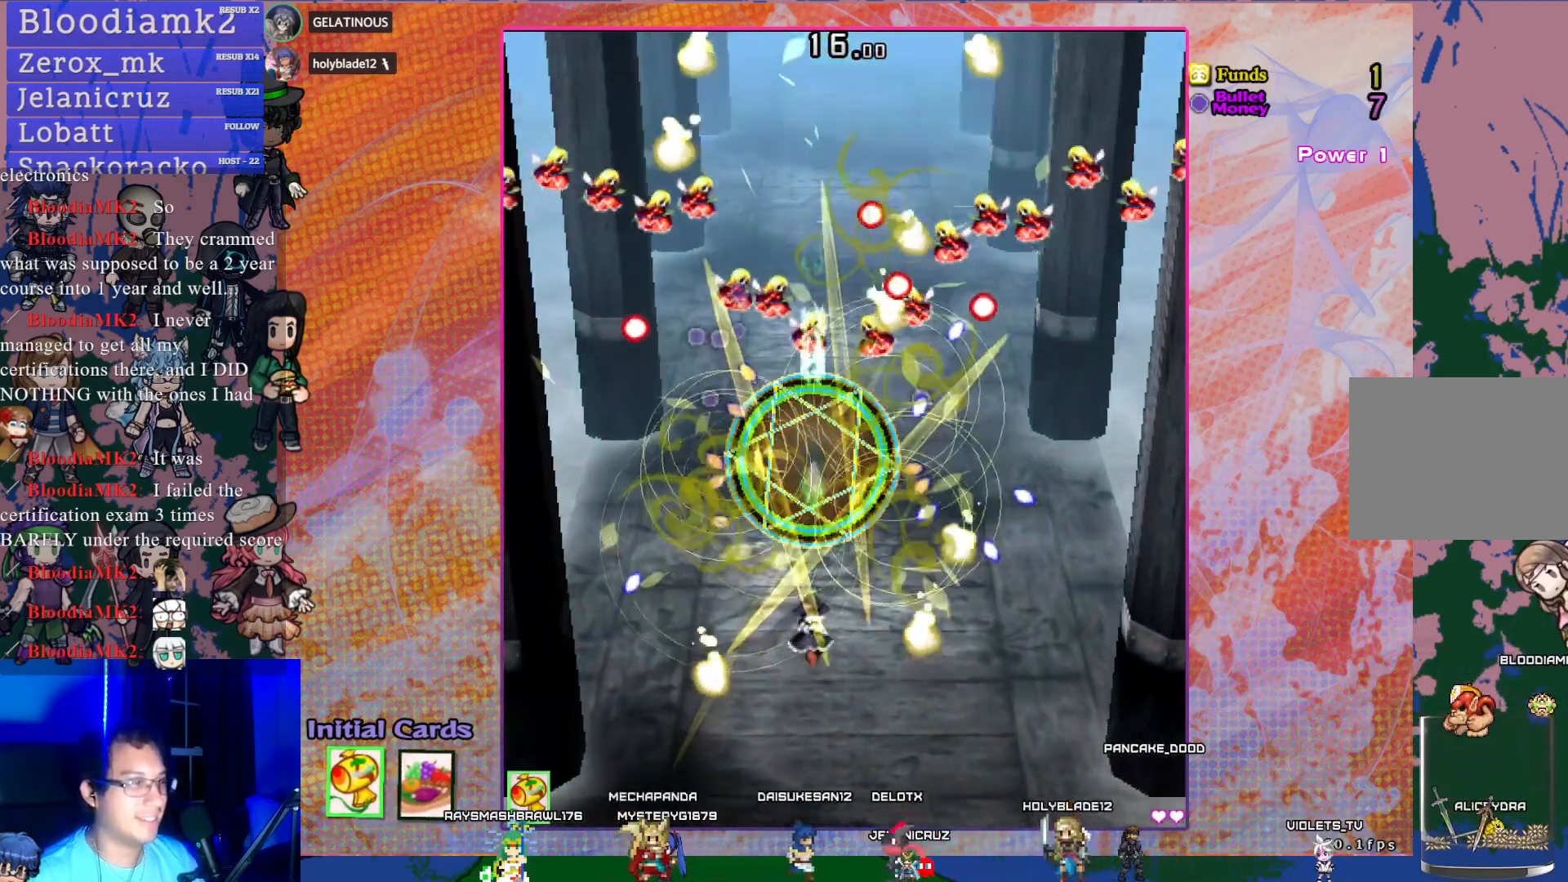
{"buttons": ["CROSS", "SQUARE", "DPAD_DOWN"], "left_stick": "center", "events": [[17, "DPAD_DOWN", "down"], [133, "DPAD_DOWN", "up"], [200, "SQUARE", "down"], [267, "DPAD_DOWN", "down"]]}
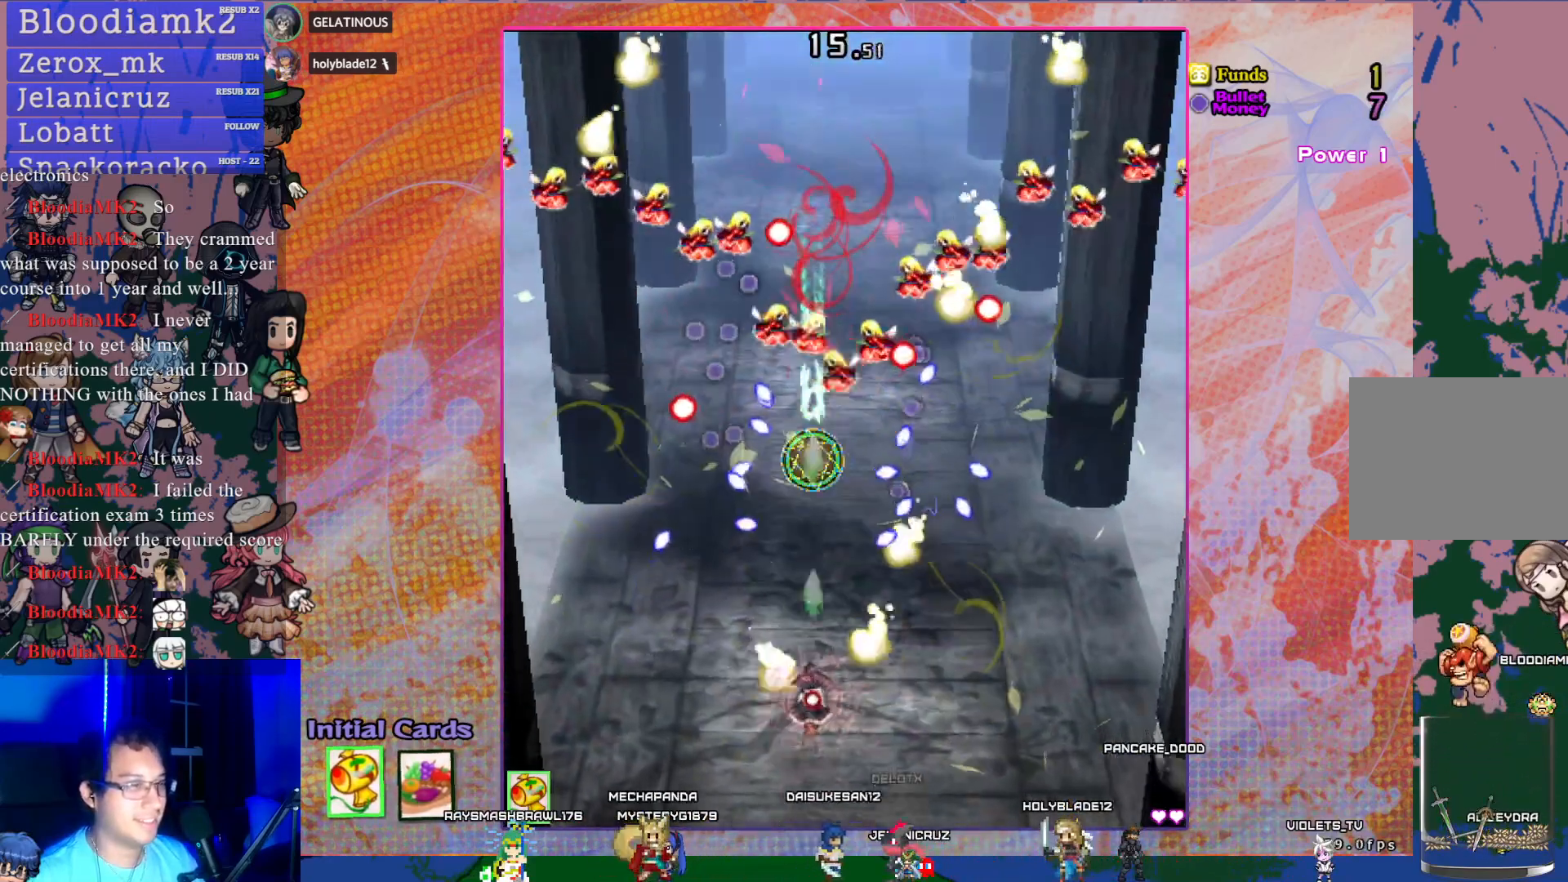
{"buttons": ["CROSS", "SQUARE"], "left_stick": "center", "events": [[250, "DPAD_DOWN", "up"]]}
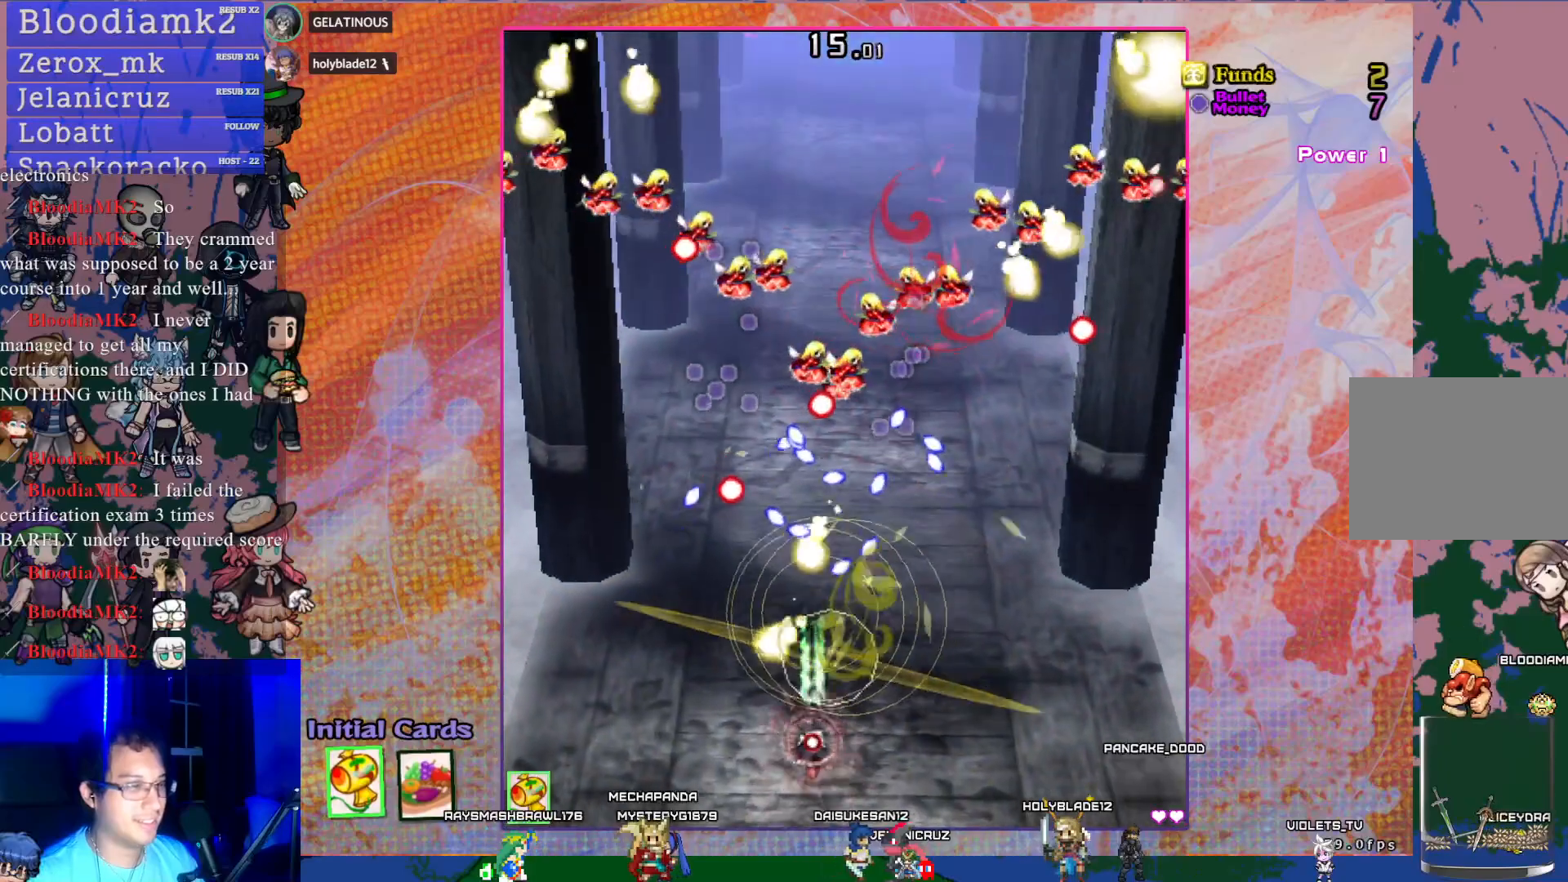
{"buttons": ["CROSS", "SQUARE"], "left_stick": "center", "events": []}